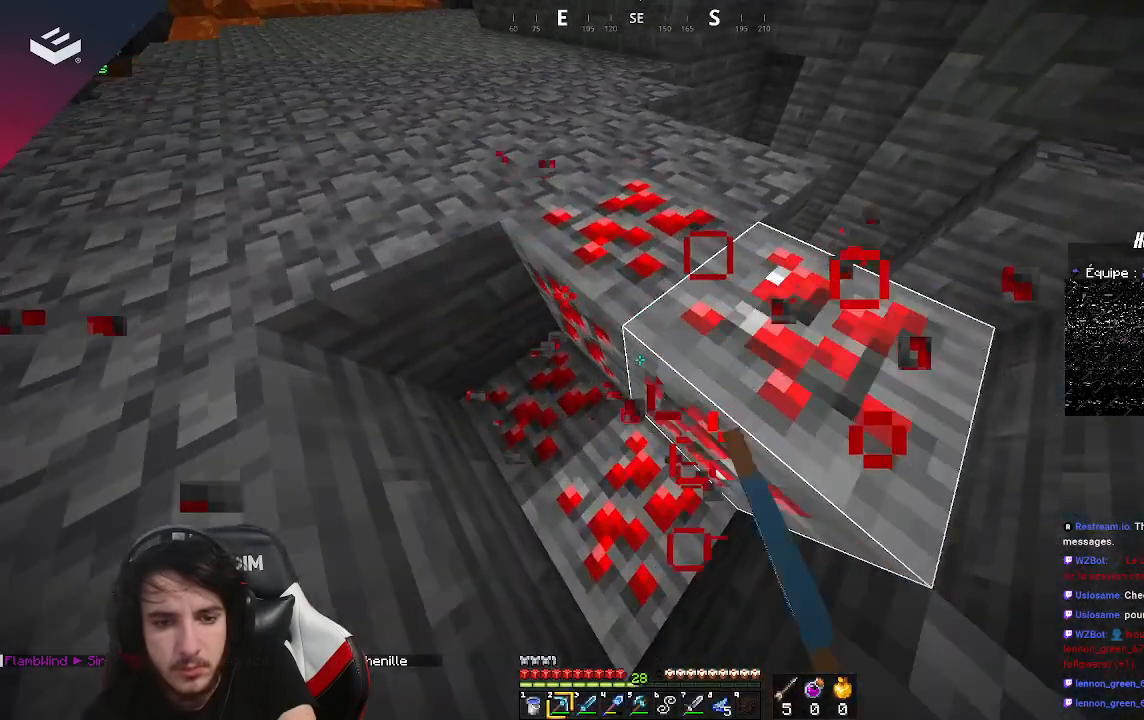
Gameplay with keyboard and mouse; each line is a JSON object with the keys and mouse buttons held at the frame after it. "events" lists presses ("down") and releases ("up") of "a", "d", "s", "space", "w", "mouse_left" and "mouse_right" between this image and that frame as [ms after this image, input, new state], when the widget could be followed in between. "mouse_left", "mouse_right" = the "left", "right" buttons of the "mouse" list. No other keys are recorded. Fast repeated clicks can show as one long hold. Mouse movement is not recorded.
{"keys": [], "mouse": ["left"], "events": []}
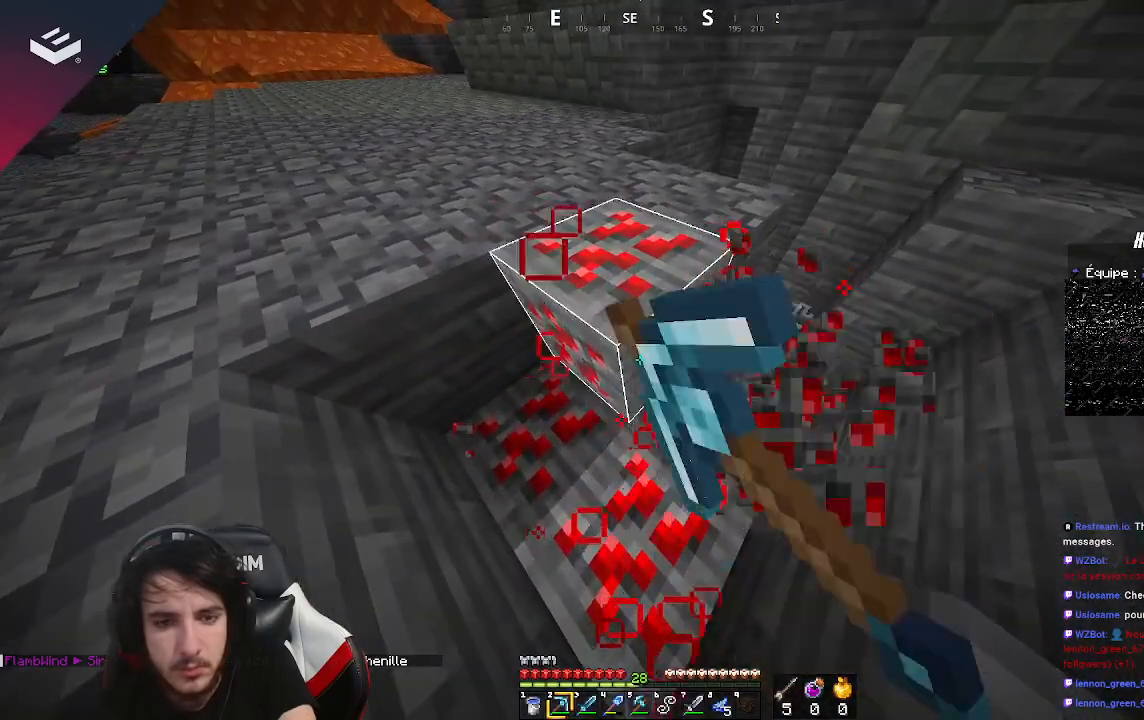
{"keys": [], "mouse": ["left"], "events": []}
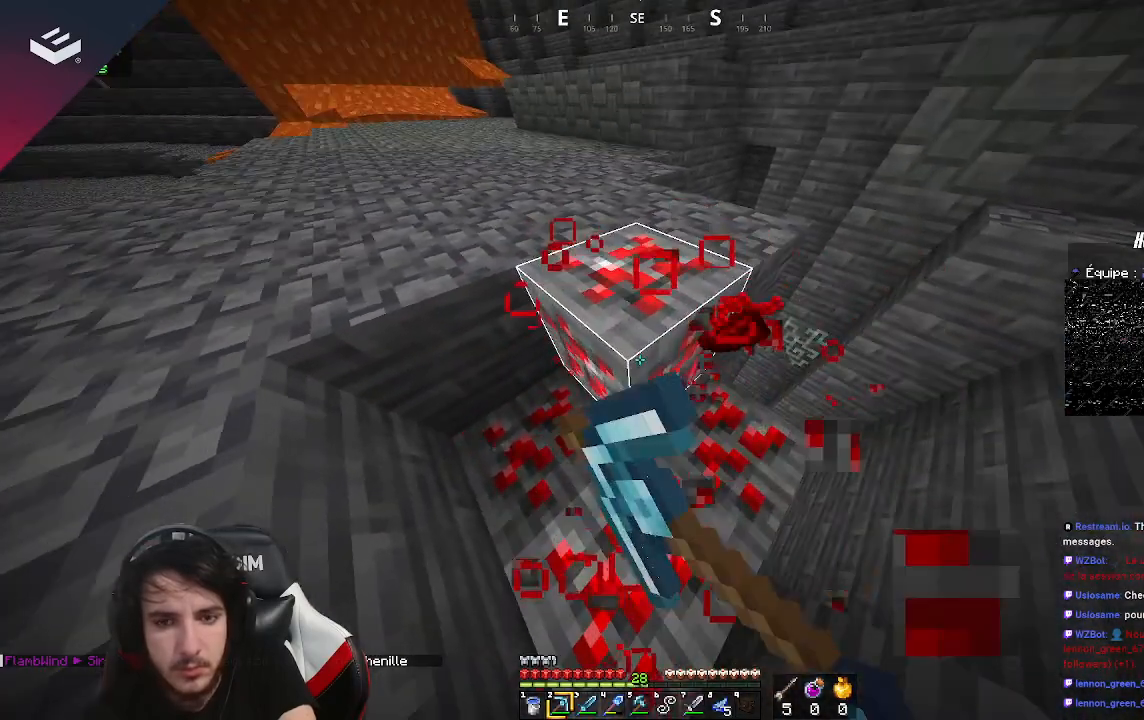
{"keys": [], "mouse": ["left"], "events": []}
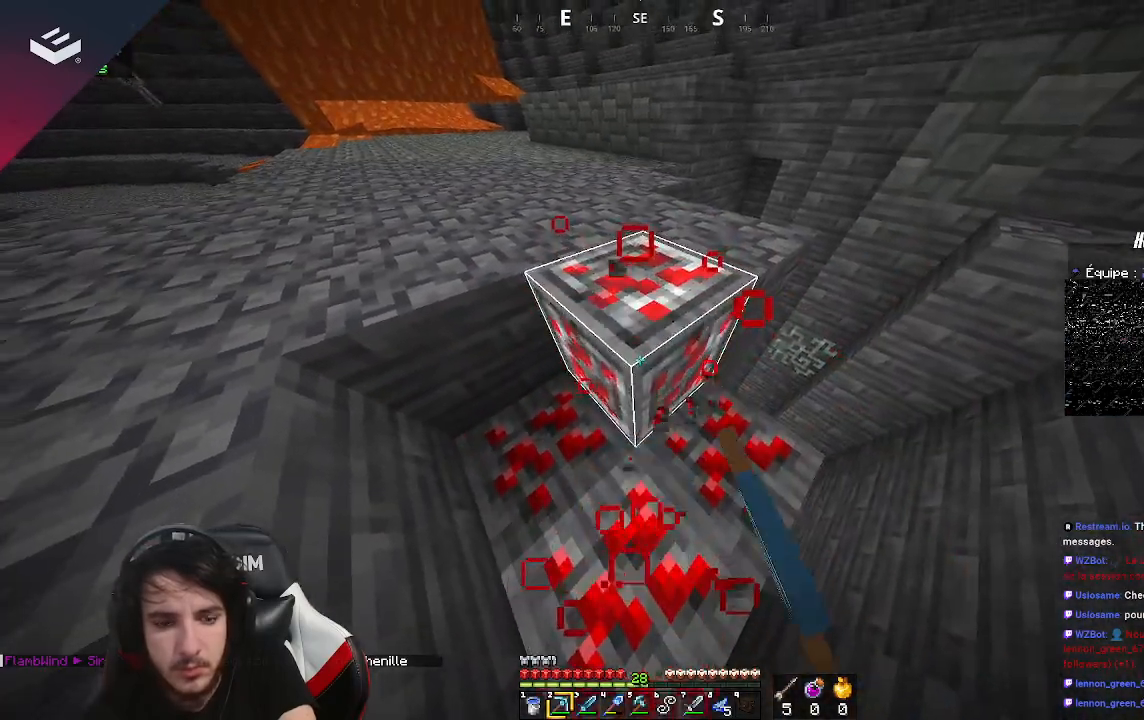
{"keys": [], "mouse": ["left"], "events": []}
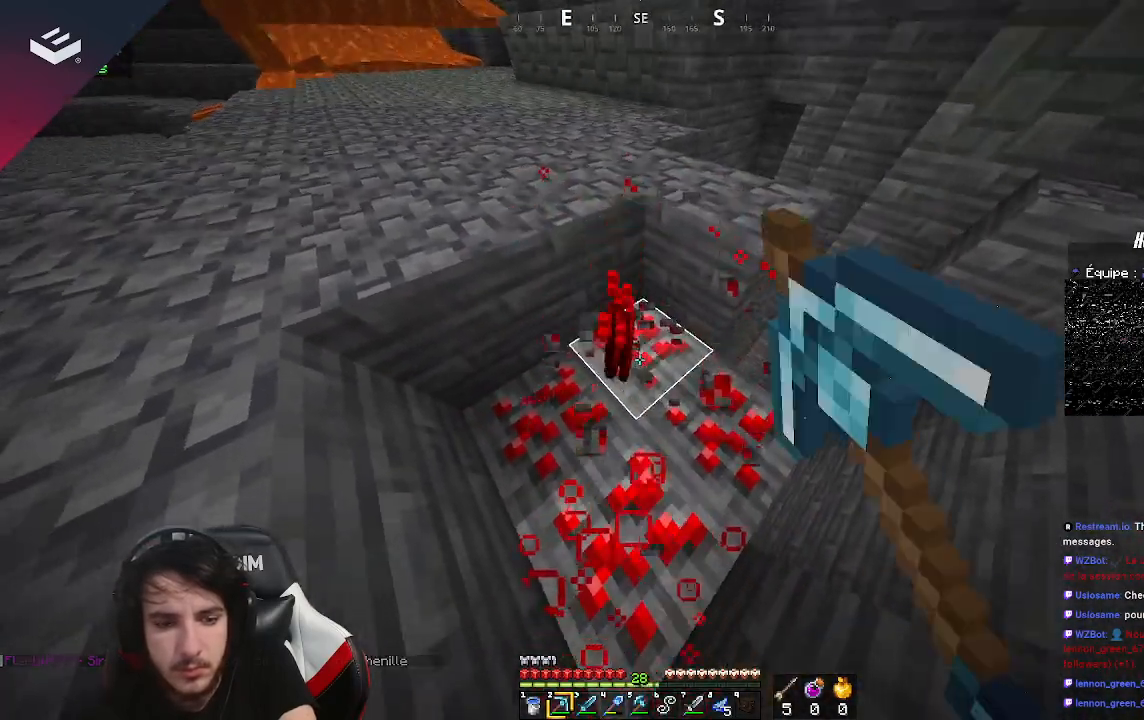
{"keys": [], "mouse": ["left"], "events": []}
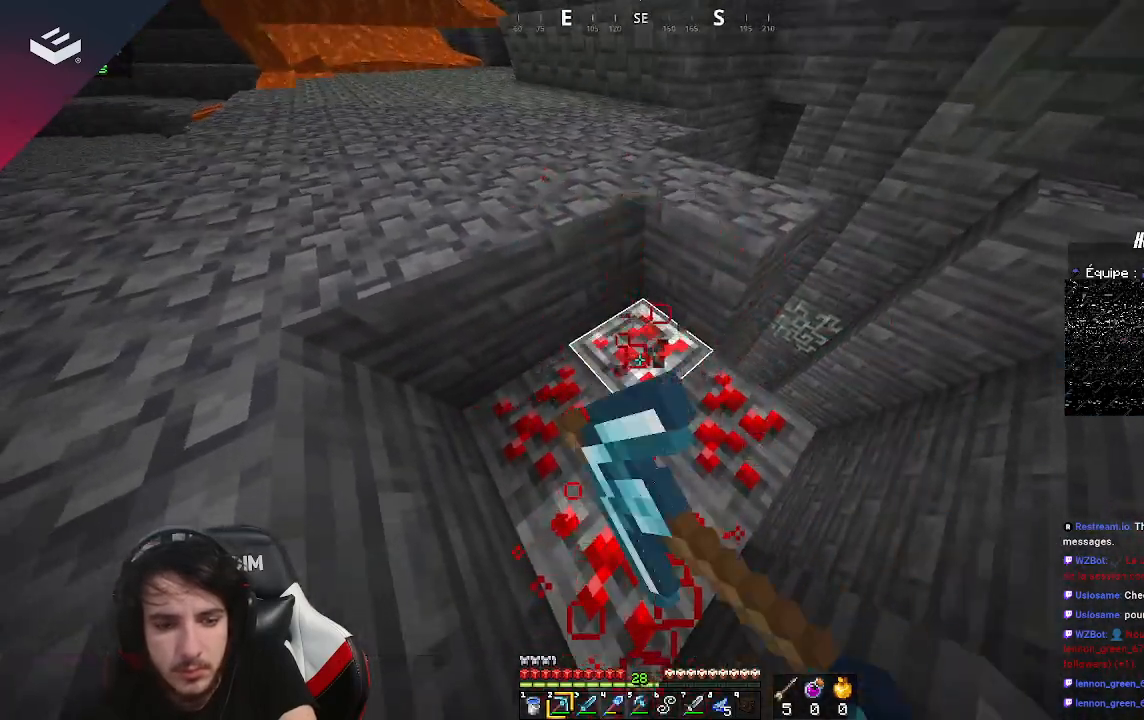
{"keys": [], "mouse": ["left"], "events": []}
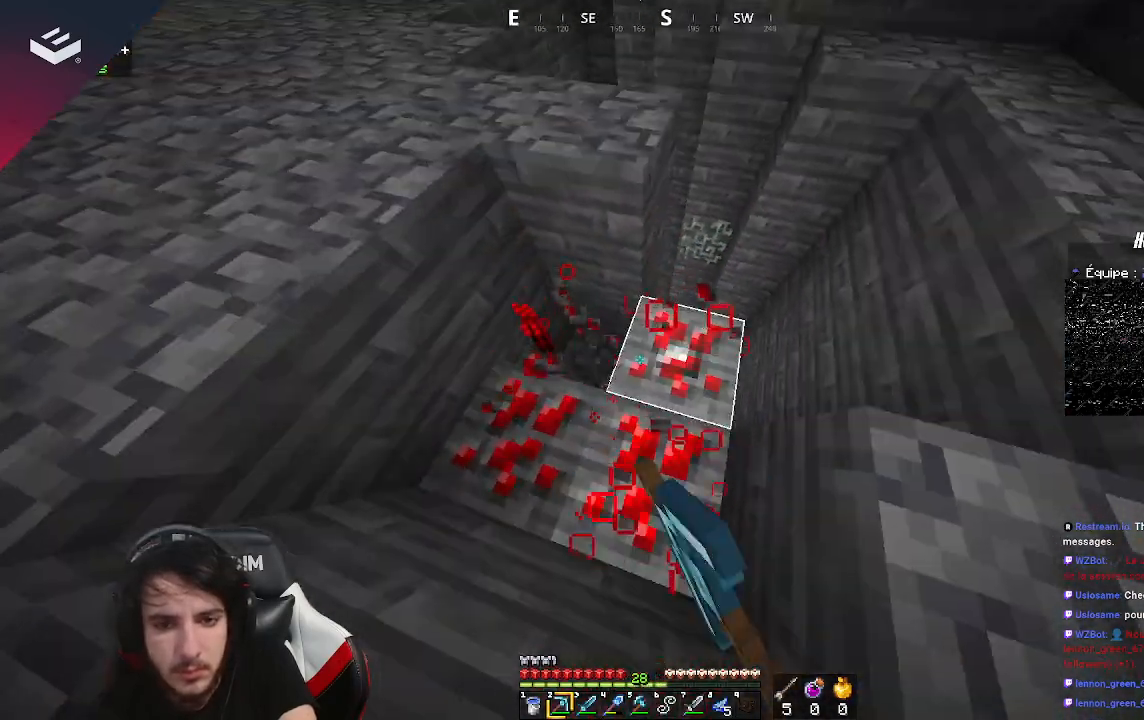
{"keys": [], "mouse": ["left"], "events": []}
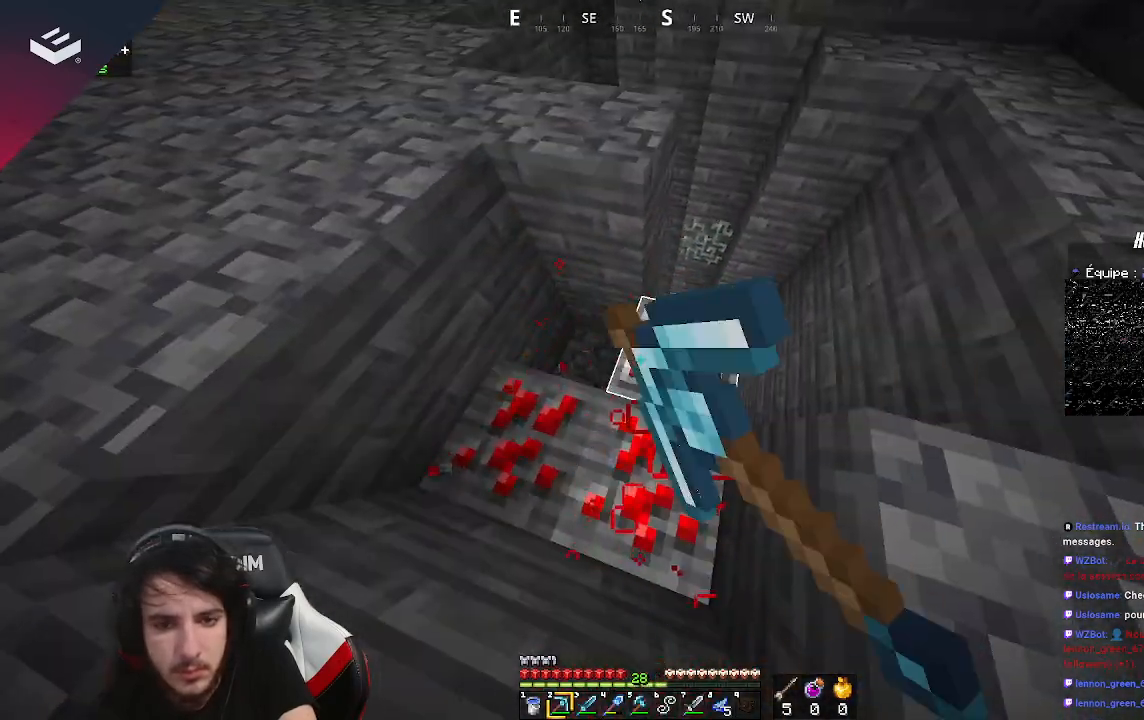
{"keys": ["a", "w"], "mouse": ["left"], "events": [[433, "a", "down"], [433, "w", "down"]]}
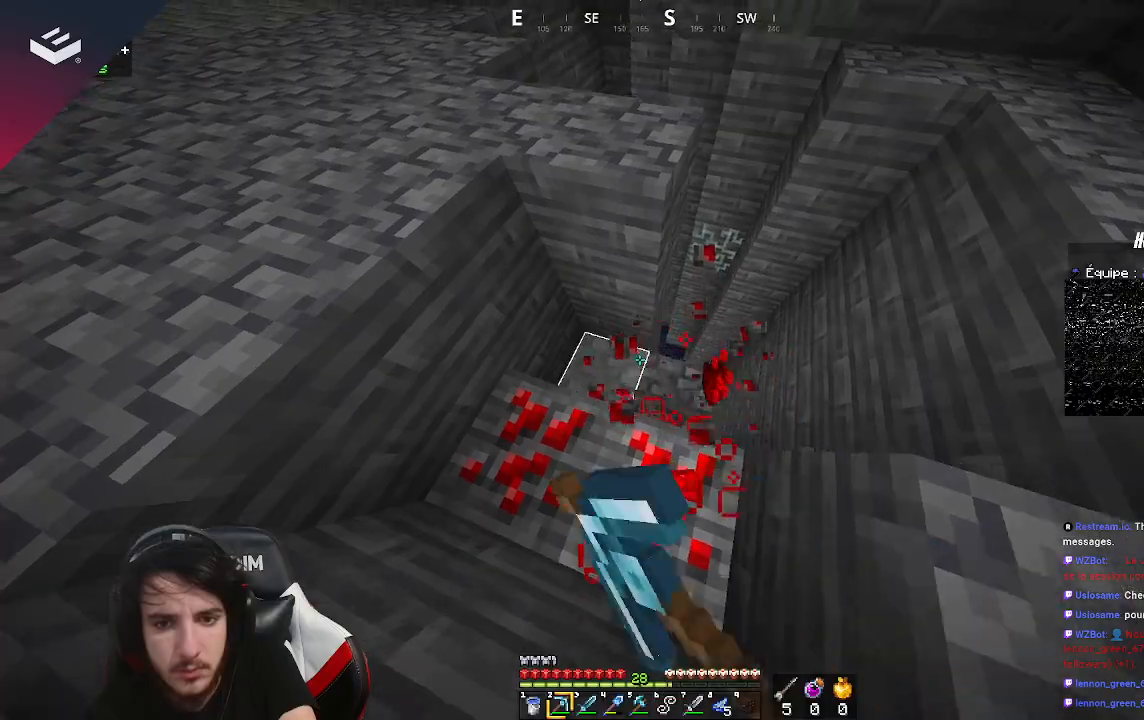
{"keys": [], "mouse": [], "events": [[33, "mouse_left", "up"], [133, "a", "up"], [200, "w", "up"]]}
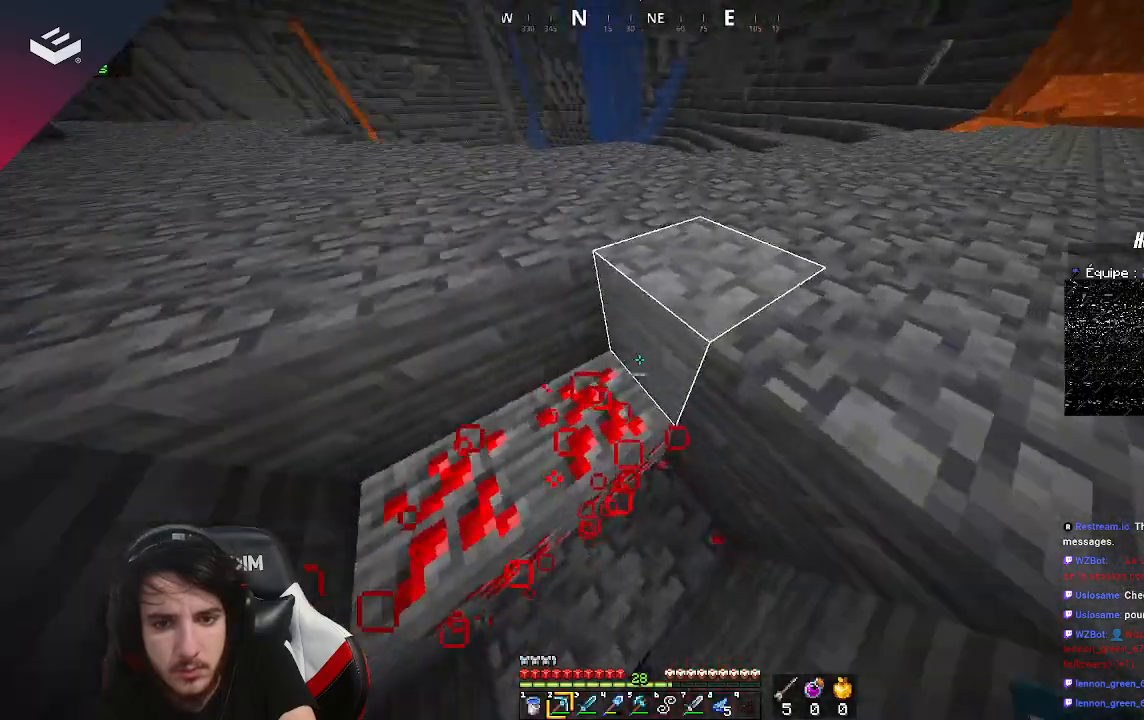
{"keys": [], "mouse": ["left"], "events": [[100, "mouse_left", "down"]]}
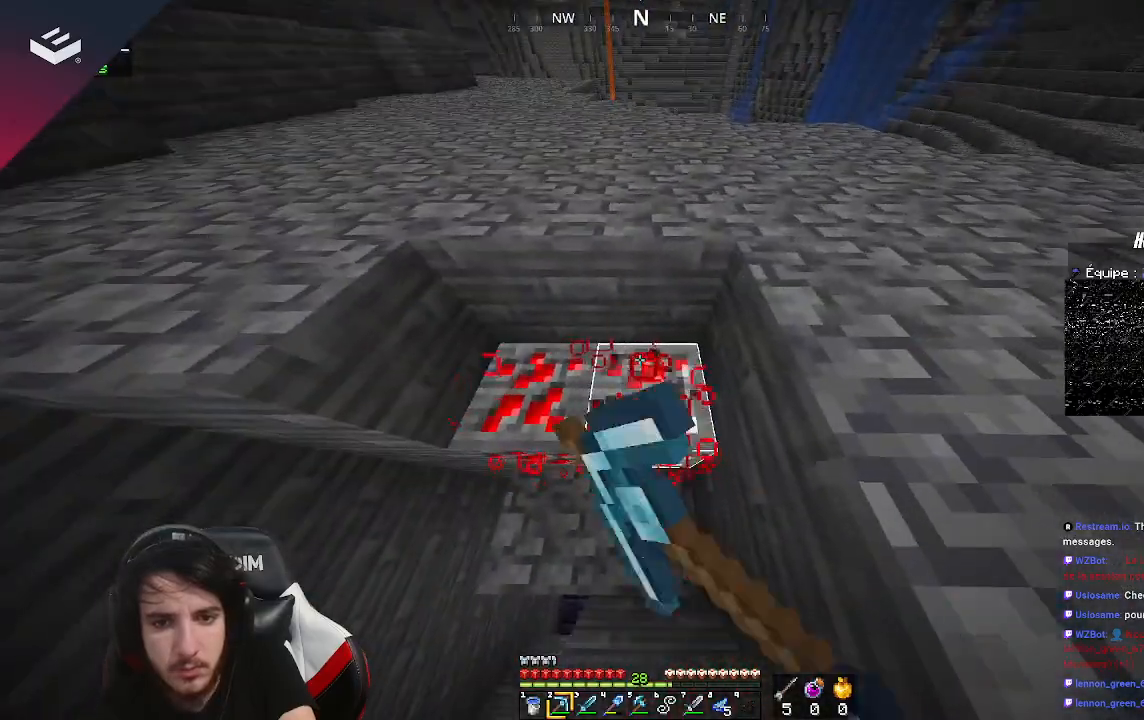
{"keys": [], "mouse": ["left"], "events": []}
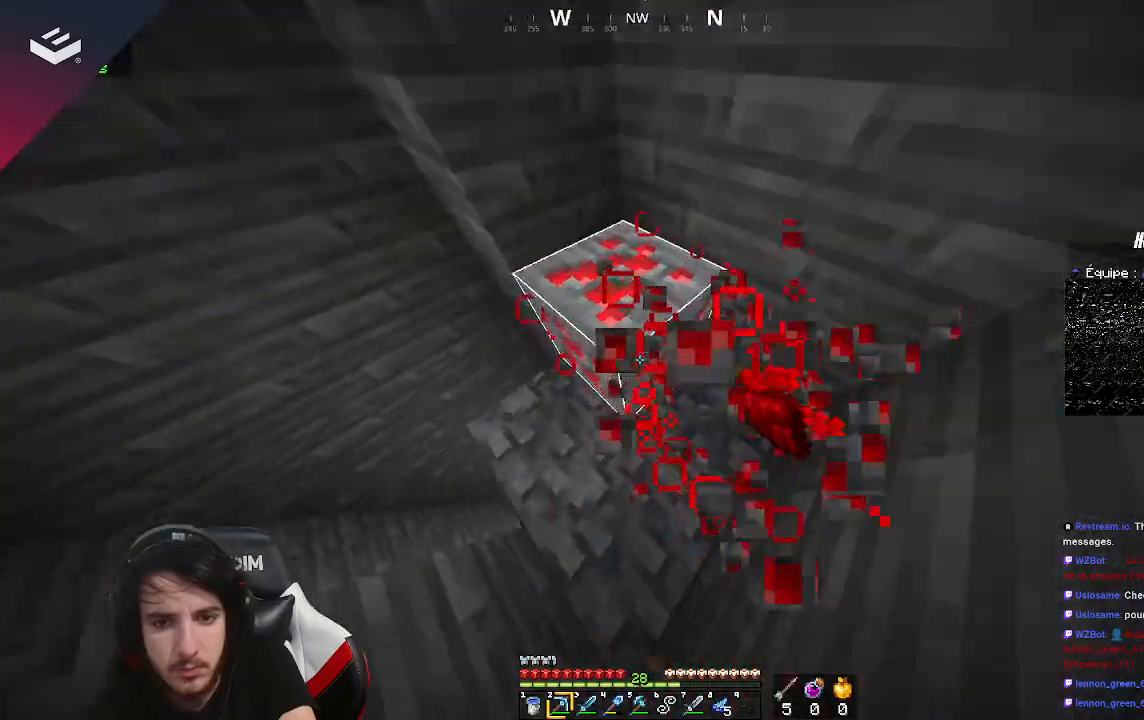
{"keys": [], "mouse": ["left"], "events": []}
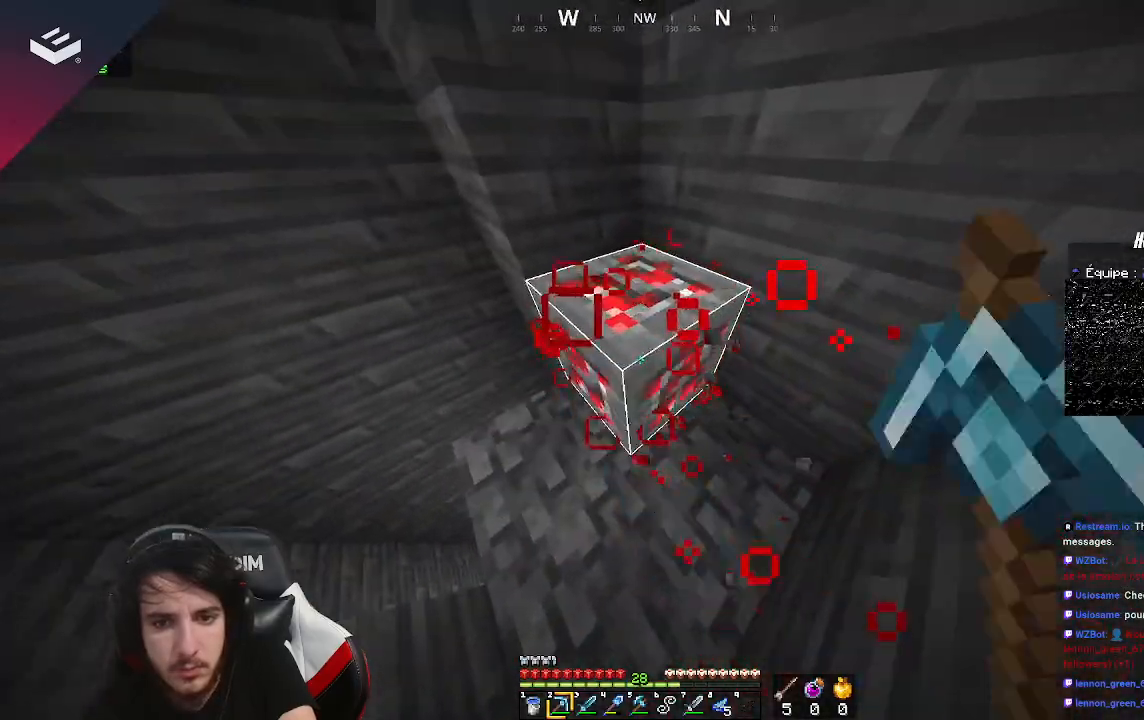
{"keys": [], "mouse": ["left"], "events": []}
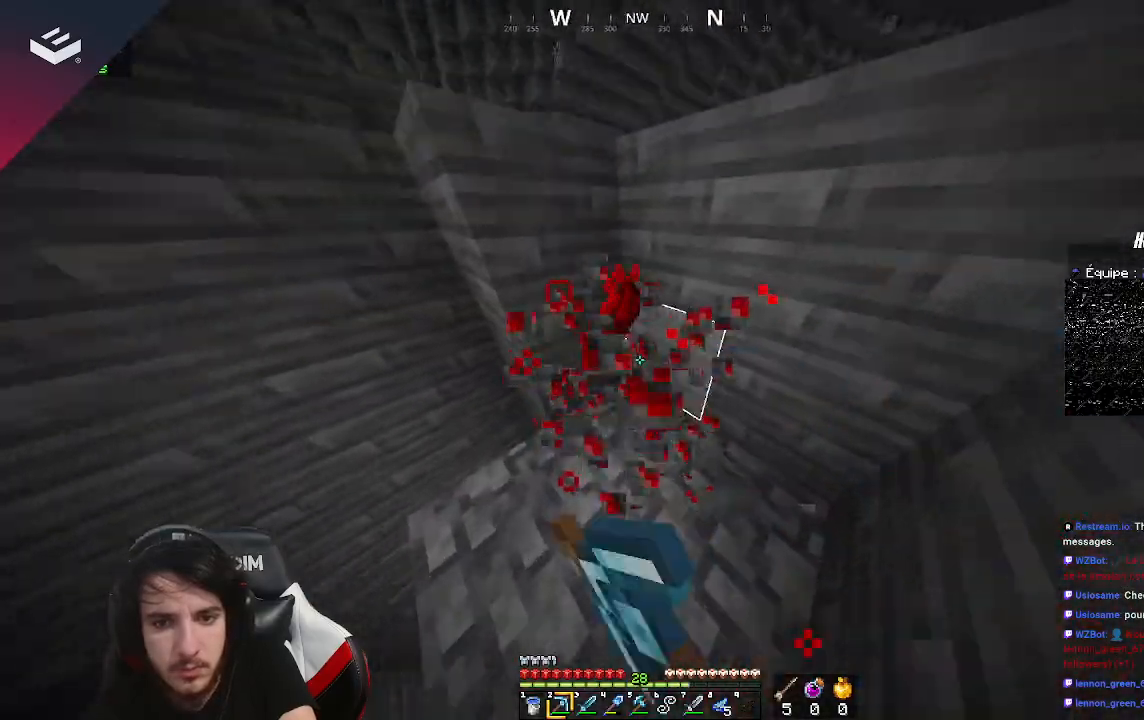
{"keys": [], "mouse": ["left"], "events": []}
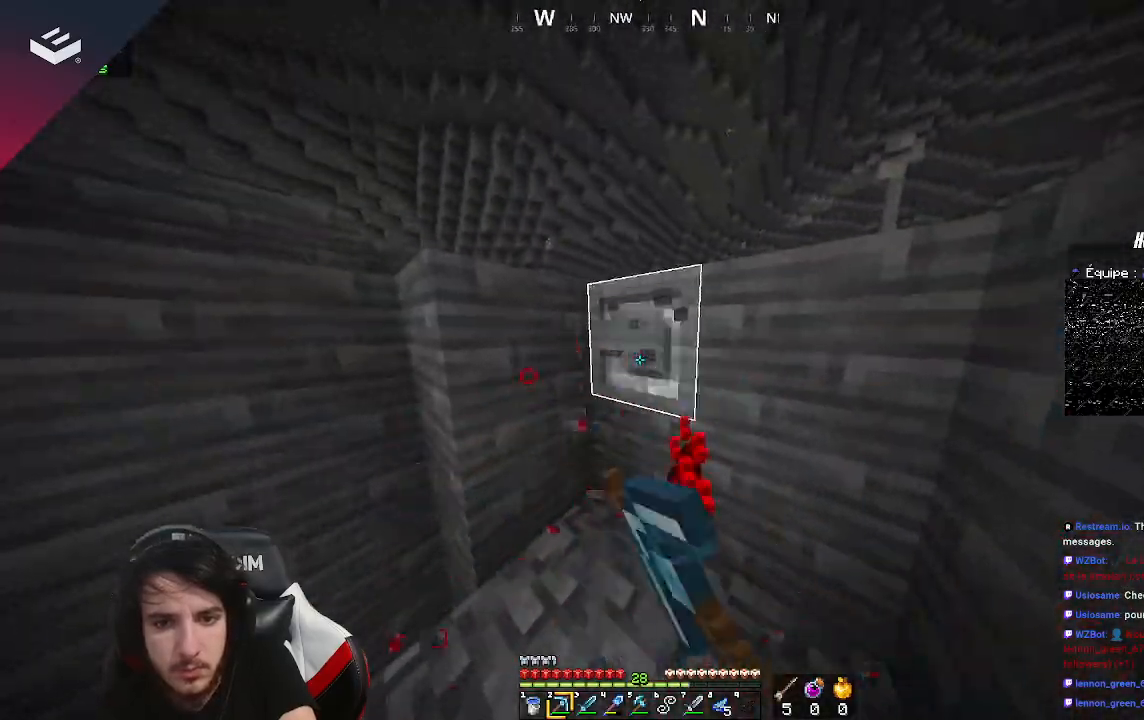
{"keys": ["d", "space", "w"], "mouse": [], "events": [[133, "w", "down"], [333, "mouse_left", "up"], [367, "space", "down"], [500, "d", "down"]]}
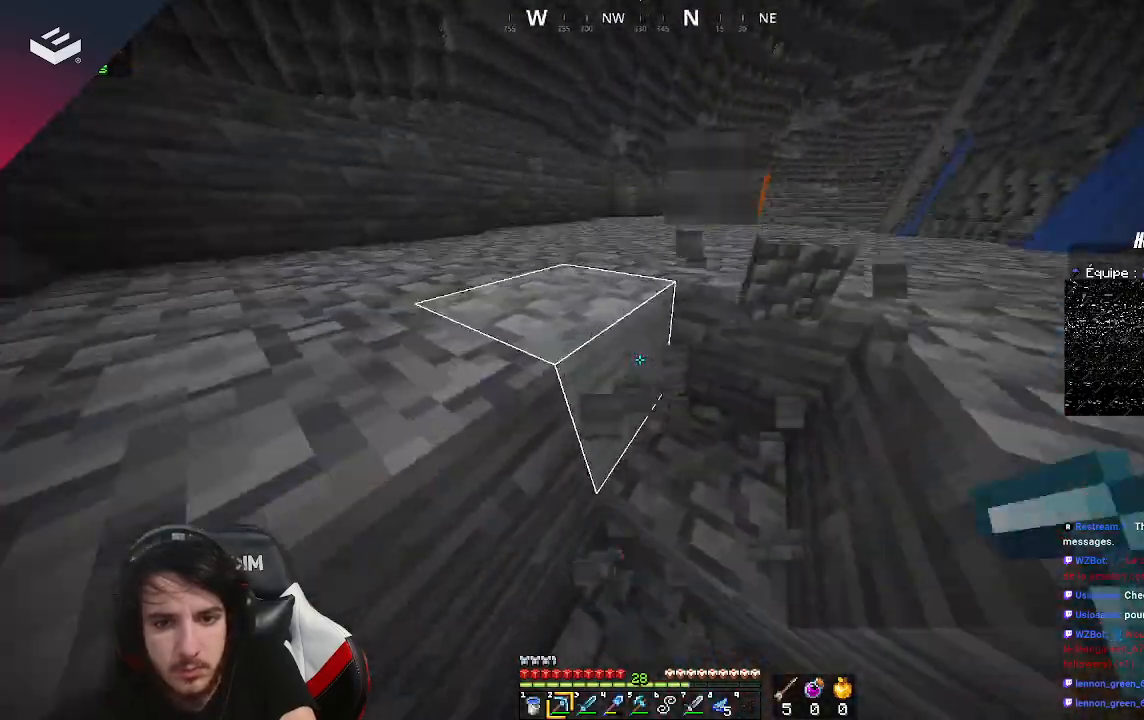
{"keys": ["a", "space", "w"], "mouse": [], "events": [[133, "space", "up"], [333, "d", "up"], [333, "space", "down"], [467, "a", "down"]]}
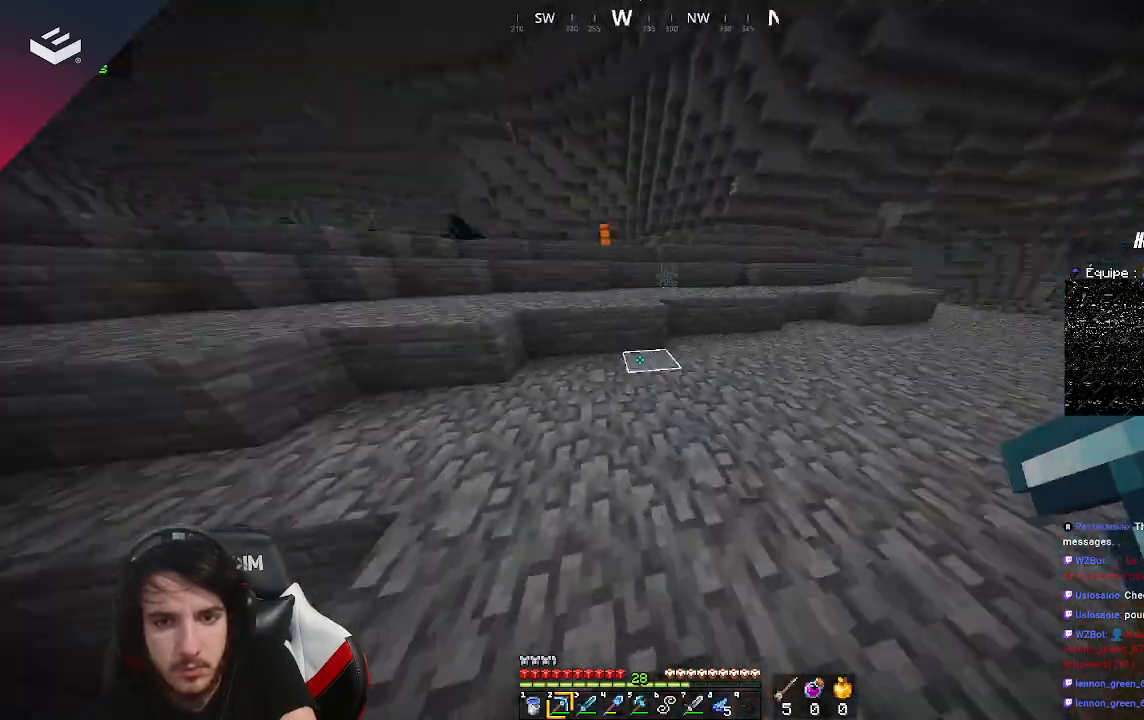
{"keys": ["w"], "mouse": [], "events": [[33, "space", "up"], [200, "a", "up"], [233, "w", "up"], [300, "w", "down"], [433, "w", "up"], [500, "w", "down"]]}
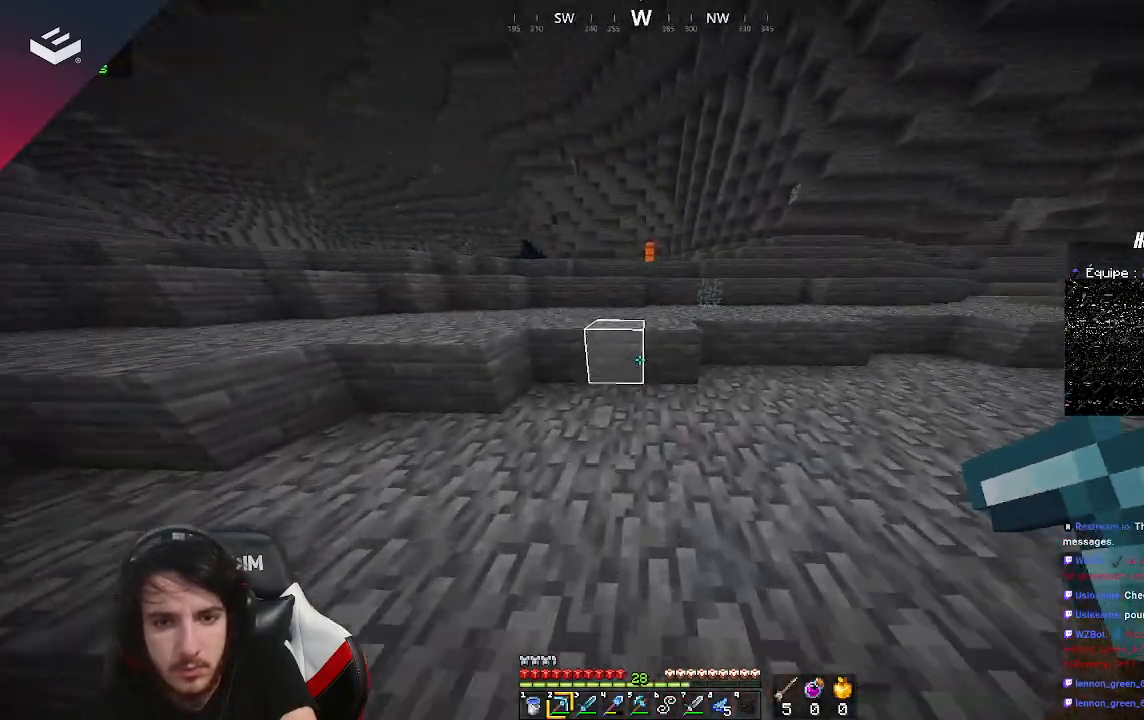
{"keys": ["w"], "mouse": [], "events": [[233, "space", "down"], [500, "space", "up"]]}
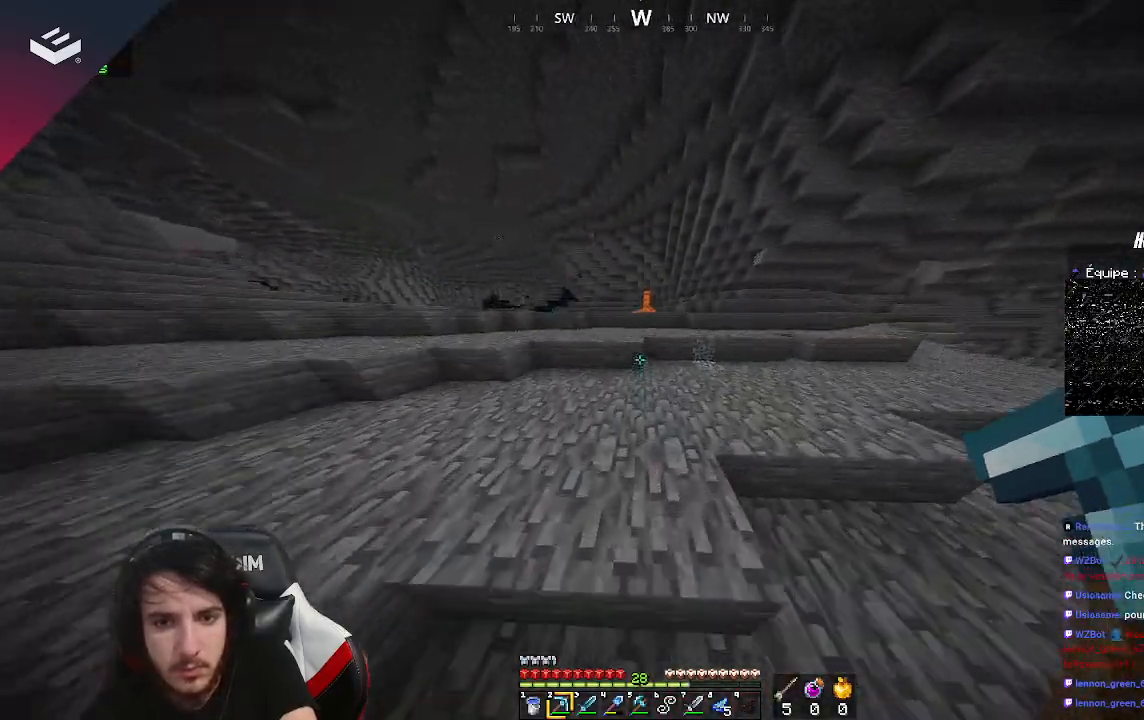
{"keys": ["space", "w"], "mouse": [], "events": [[333, "space", "down"]]}
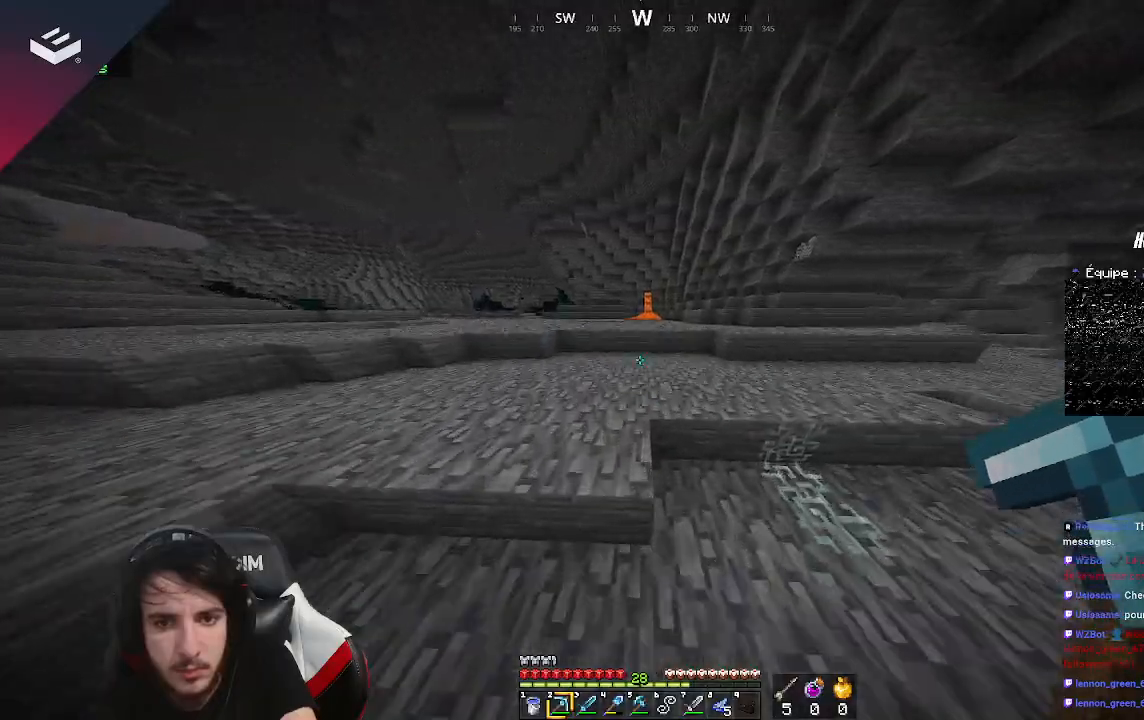
{"keys": ["w"], "mouse": [], "events": [[33, "space", "up"]]}
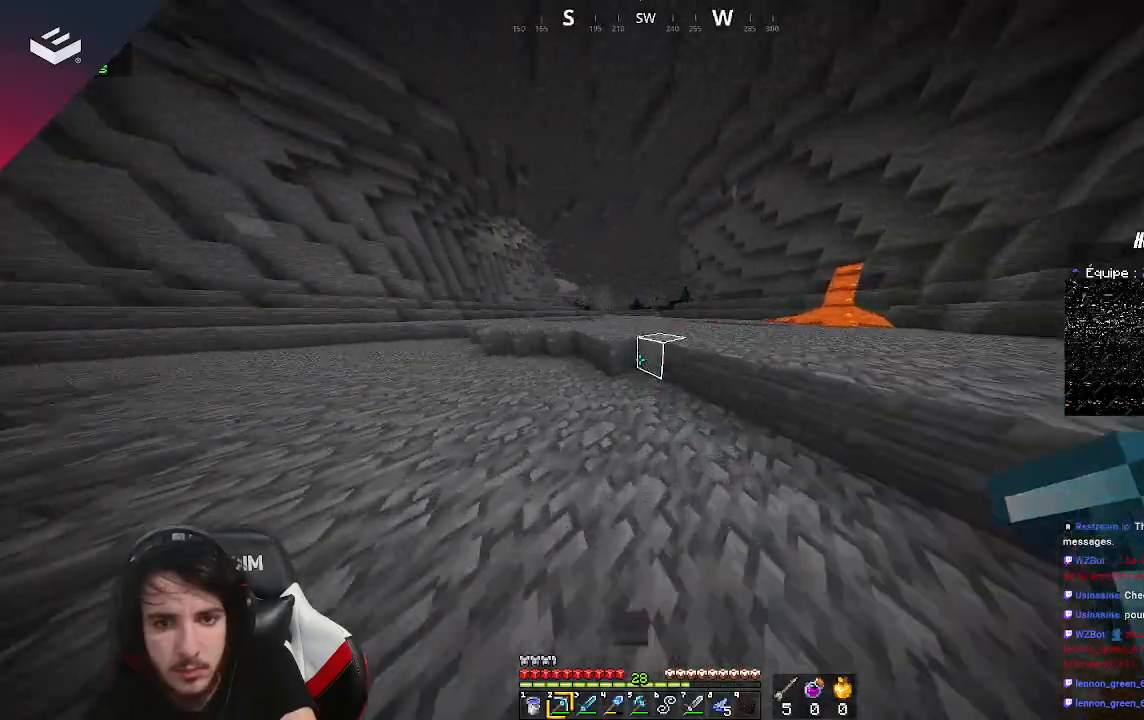
{"keys": ["w"], "mouse": [], "events": [[67, "d", "down"], [200, "space", "down"], [300, "d", "up"], [433, "space", "up"]]}
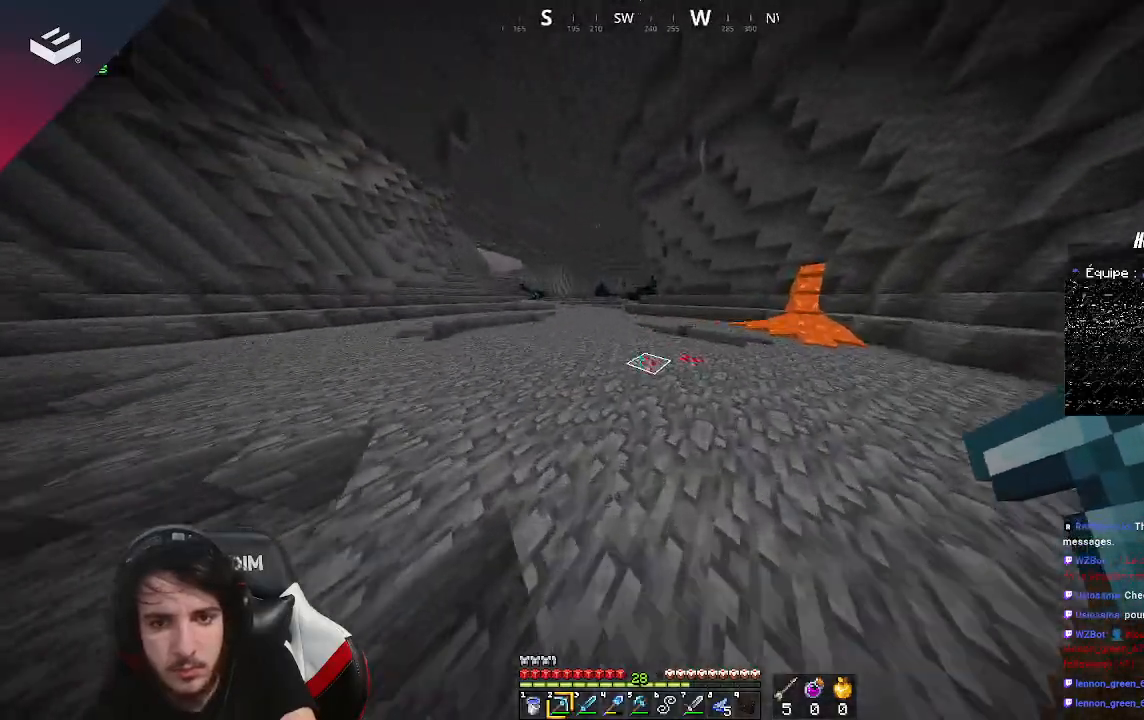
{"keys": [], "mouse": ["left"], "events": [[267, "mouse_left", "down"], [433, "w", "up"]]}
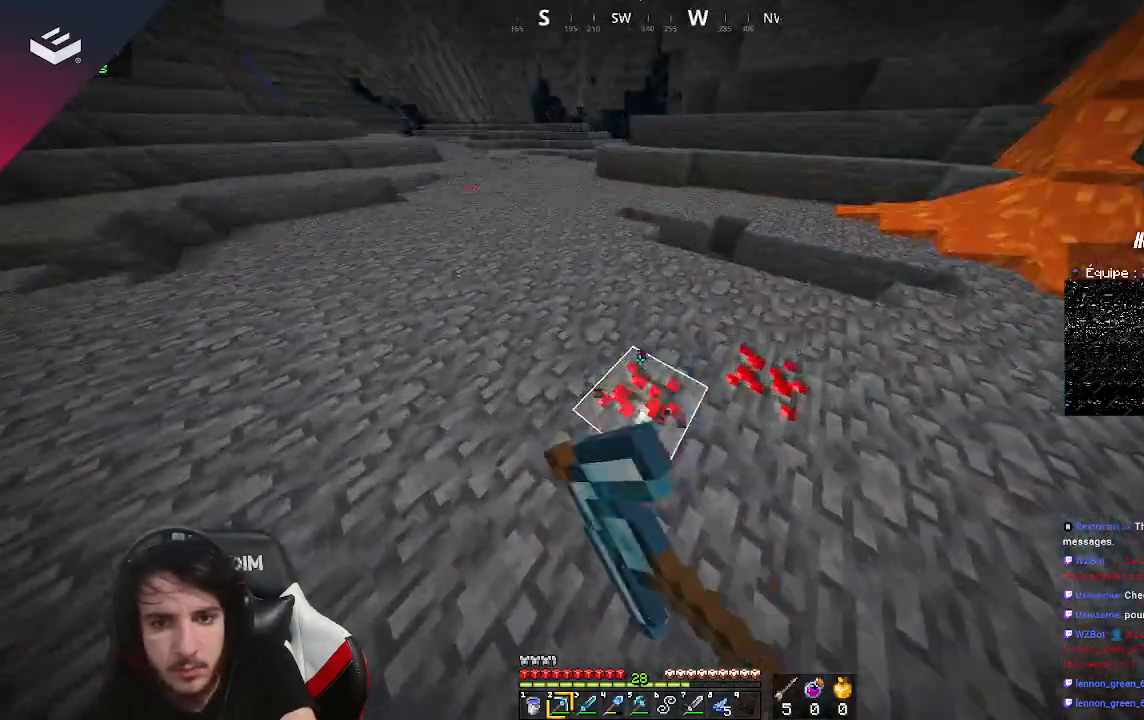
{"keys": [], "mouse": ["left"], "events": []}
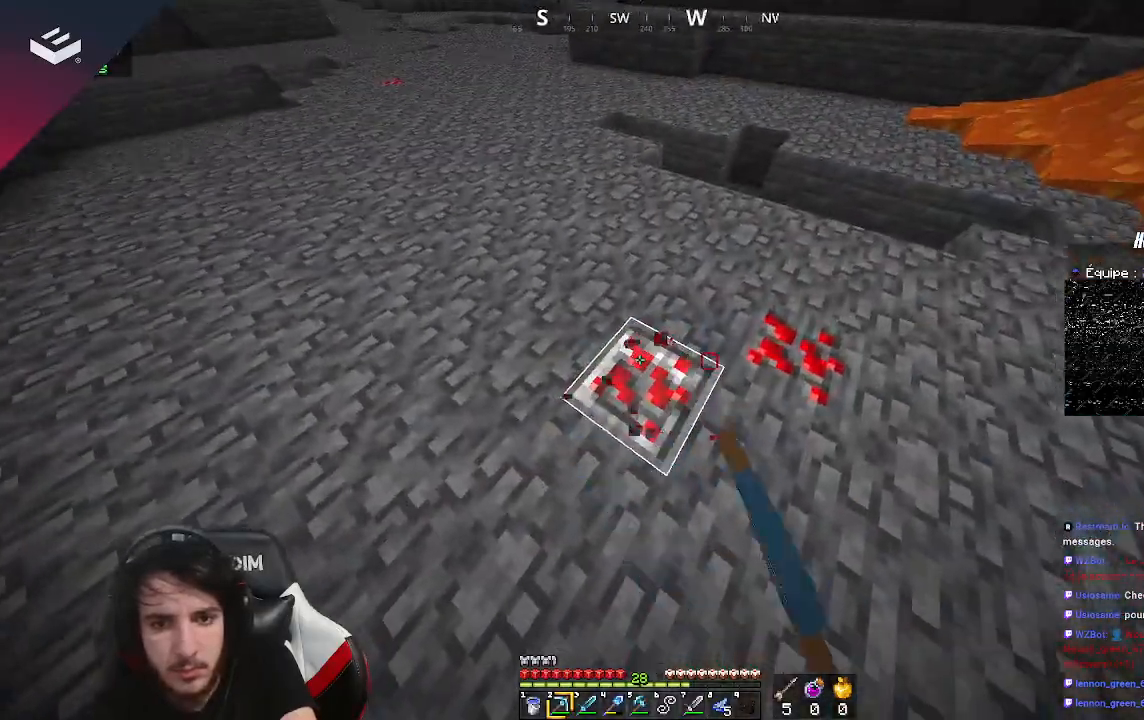
{"keys": [], "mouse": ["left"], "events": []}
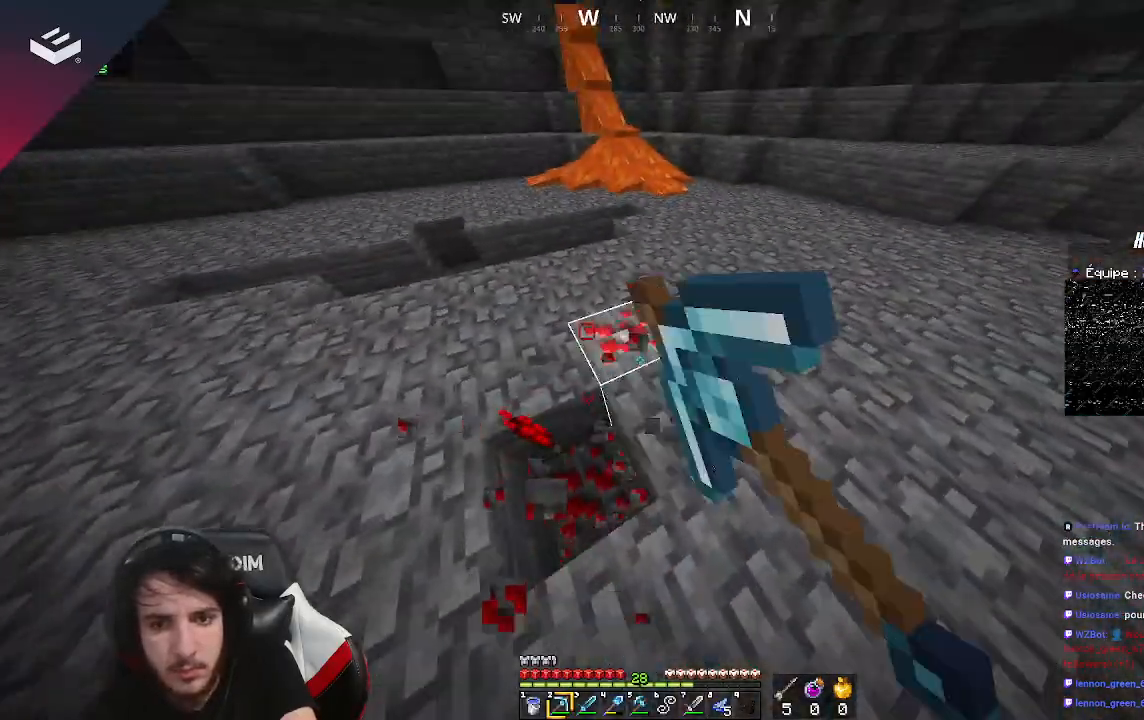
{"keys": [], "mouse": ["left"], "events": []}